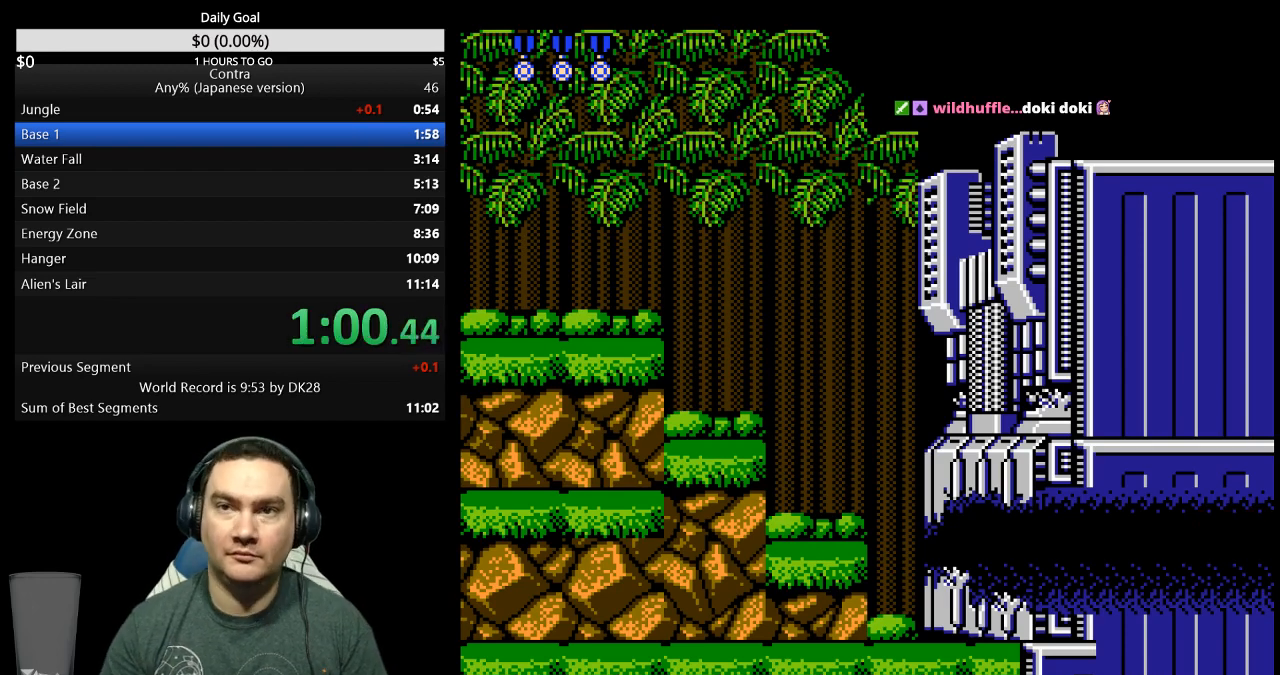
Gameplay with a controller (Nintendo layout); each line is a JSON object with the inputs held at the frame after it. "events" lists button and stick changes between this image and that frame as [ms after this image, input, new state], when the widget could be followed in between. Not read: L3 R3 START.
{"buttons": ["DPAD_RIGHT"], "events": [[500, "DPAD_RIGHT", "down"]]}
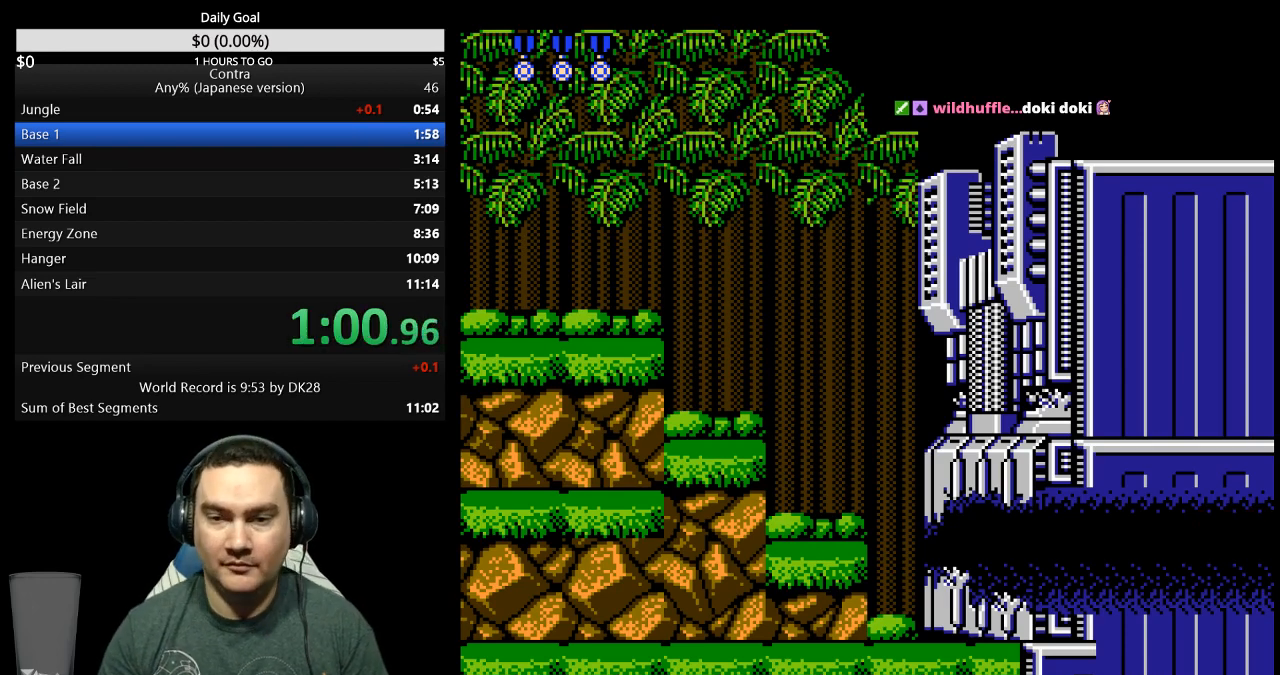
{"buttons": ["DPAD_RIGHT"], "events": []}
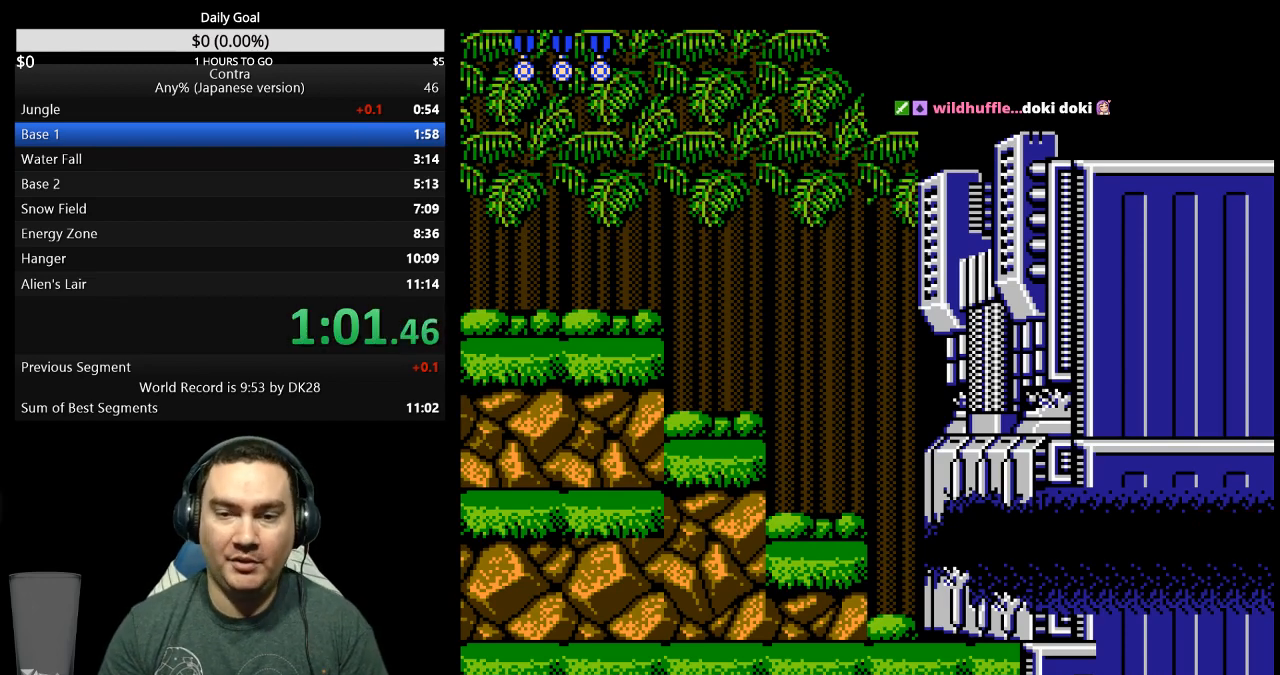
{"buttons": ["DPAD_RIGHT"], "events": []}
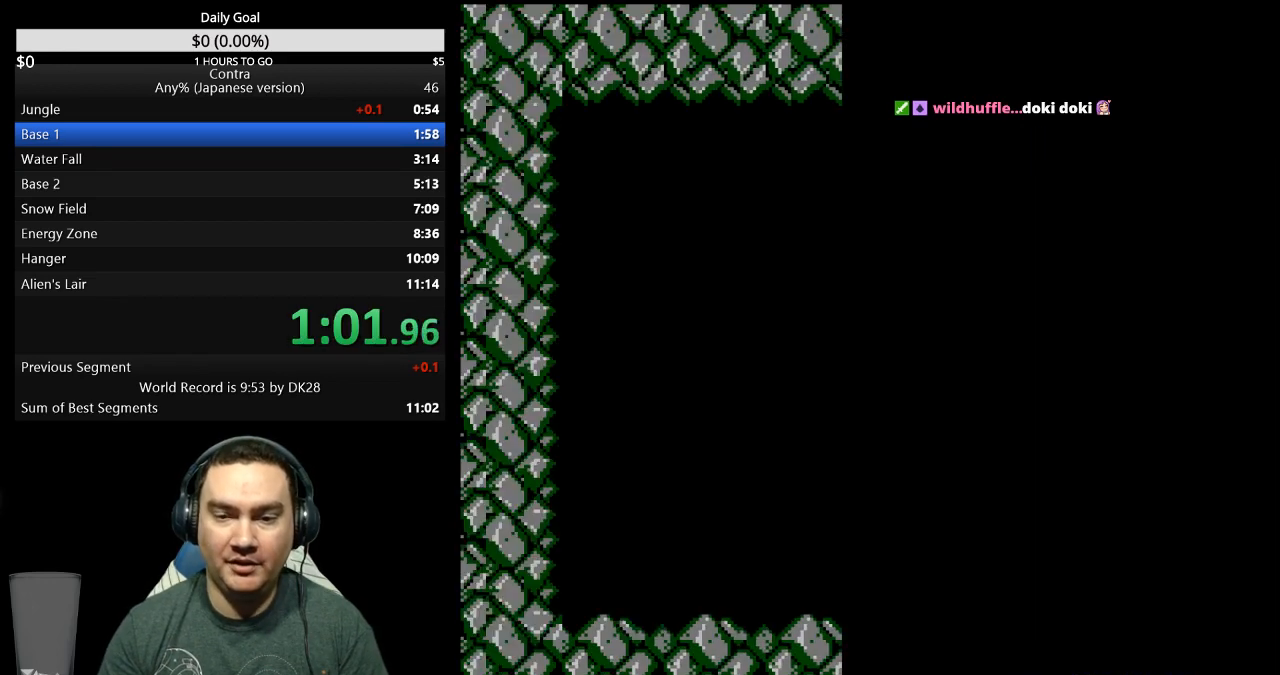
{"buttons": ["DPAD_RIGHT"], "events": []}
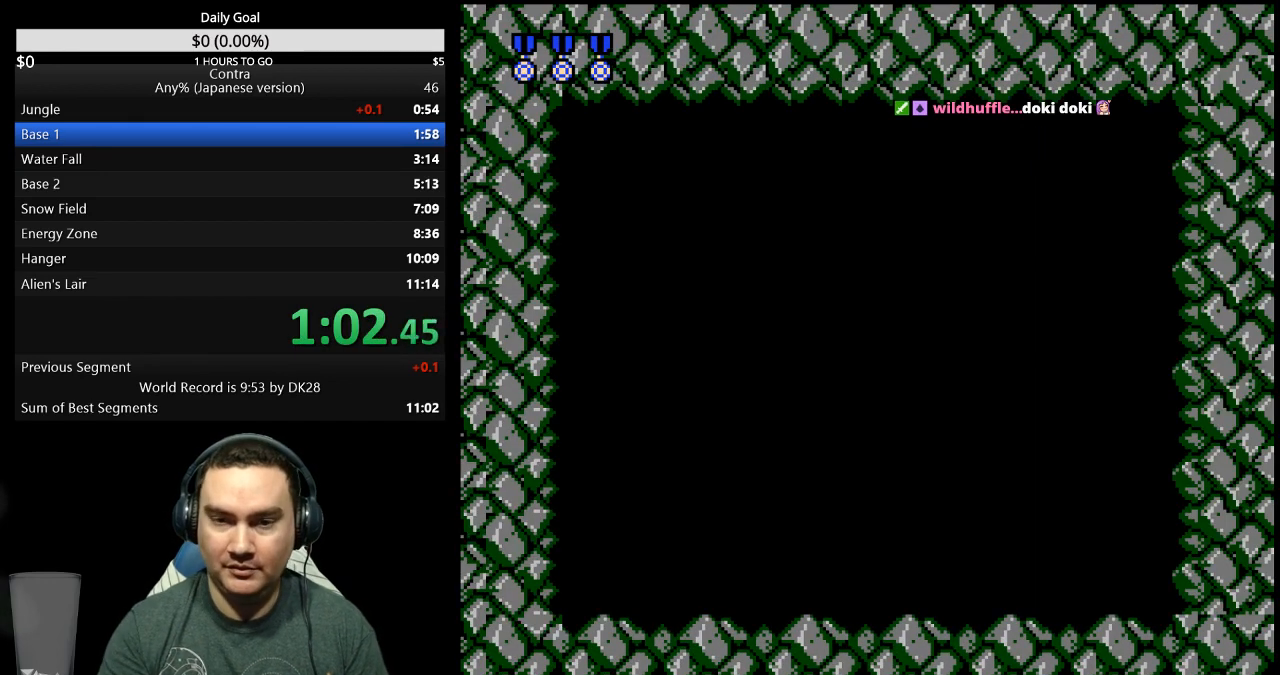
{"buttons": ["DPAD_RIGHT"], "events": [[333, "B", "down"], [433, "B", "up"]]}
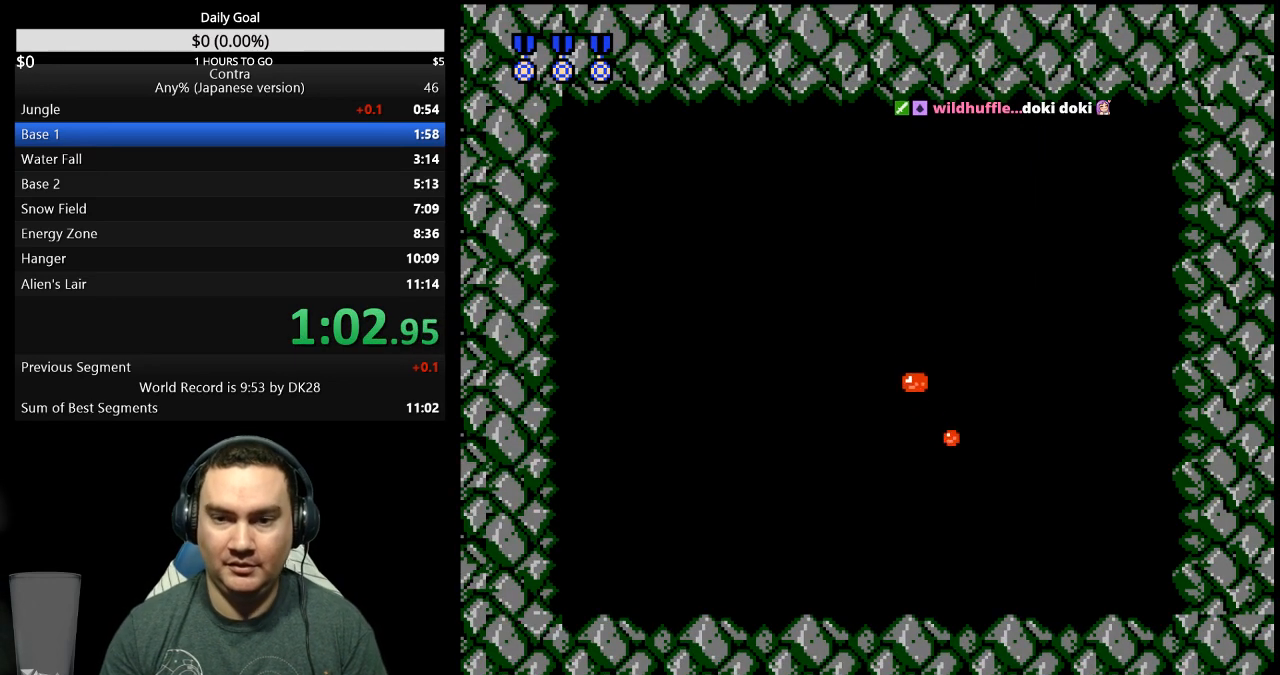
{"buttons": ["DPAD_LEFT"], "events": [[233, "B", "down"], [233, "DPAD_RIGHT", "up"], [267, "DPAD_LEFT", "down"], [367, "B", "up"]]}
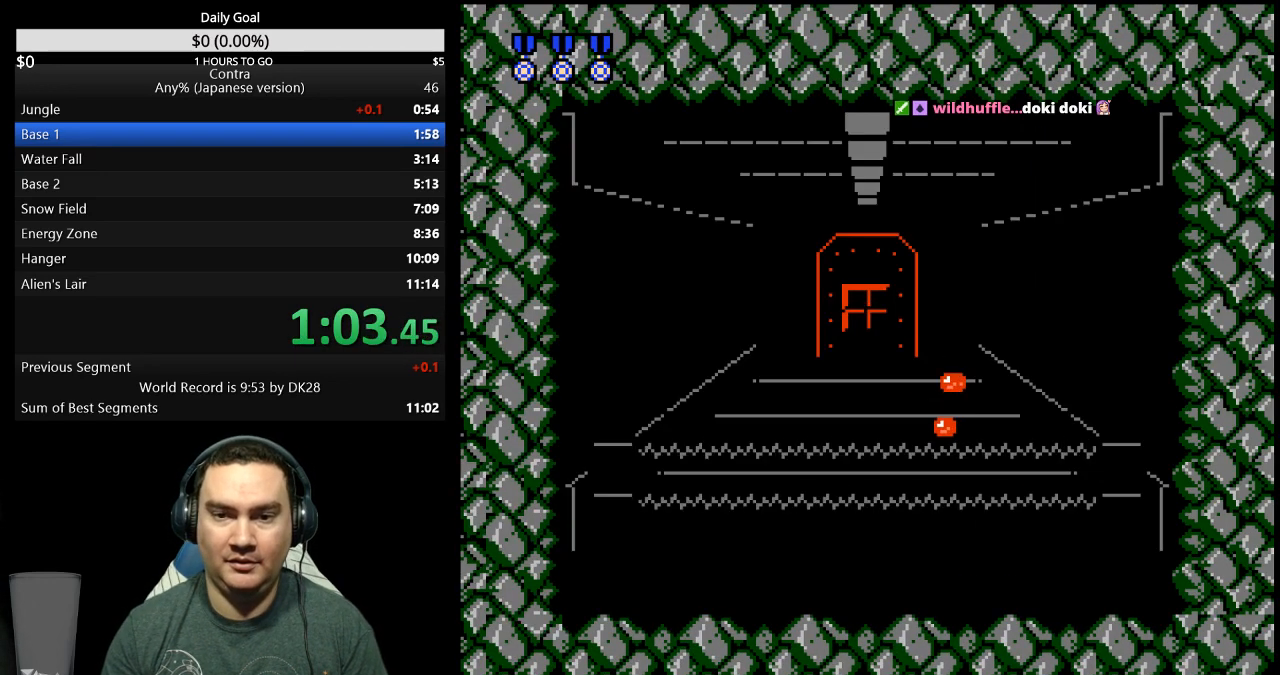
{"buttons": ["DPAD_RIGHT"], "events": [[33, "DPAD_LEFT", "up"], [133, "DPAD_RIGHT", "down"]]}
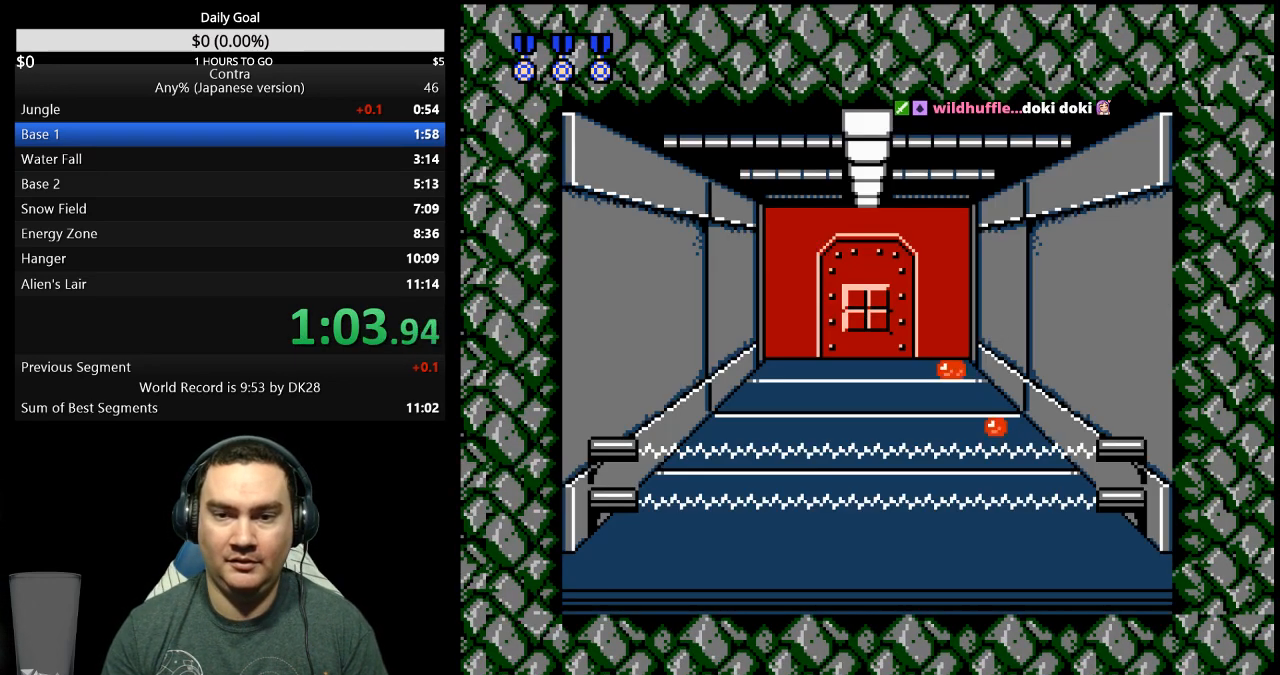
{"buttons": ["DPAD_RIGHT"], "events": [[67, "B", "down"], [100, "DPAD_RIGHT", "up"], [133, "B", "up"], [133, "DPAD_LEFT", "down"], [333, "DPAD_LEFT", "up"], [400, "B", "down"], [400, "DPAD_RIGHT", "down"], [467, "B", "up"]]}
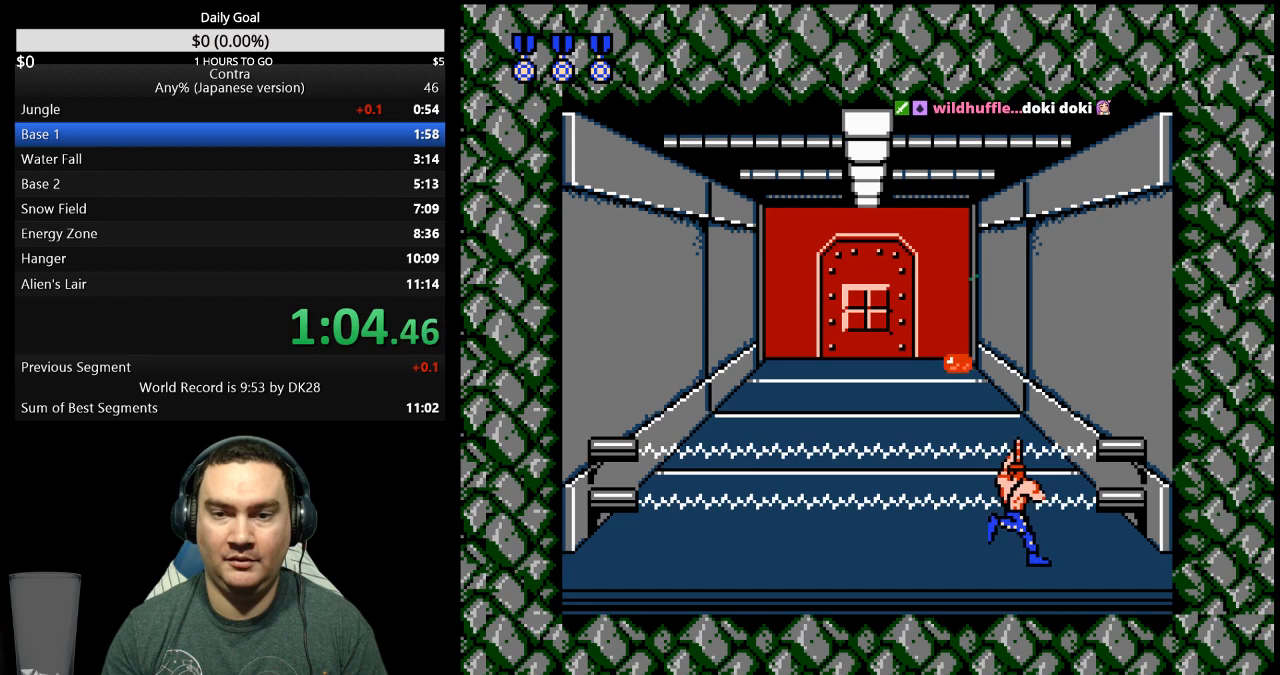
{"buttons": ["B", "DPAD_LEFT"], "events": [[33, "B", "down"], [100, "B", "up"], [100, "DPAD_RIGHT", "up"], [133, "DPAD_LEFT", "down"], [167, "B", "down"], [333, "B", "up"], [400, "B", "down"]]}
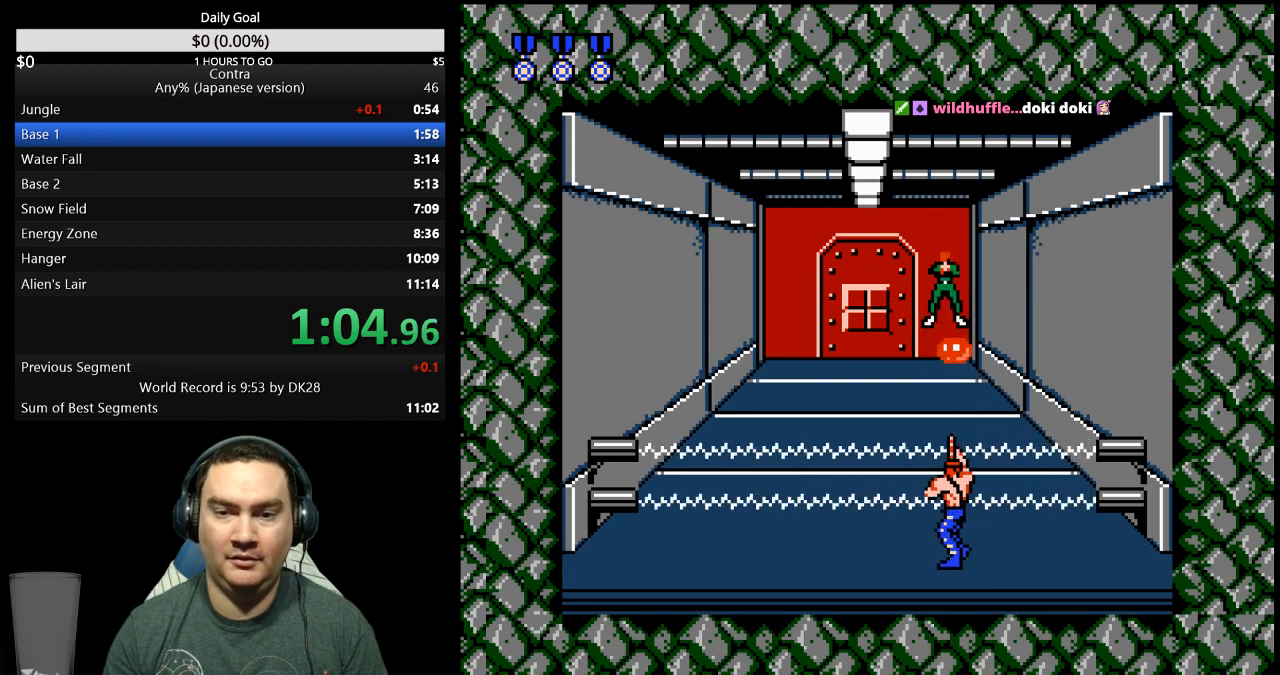
{"buttons": ["DPAD_LEFT"], "events": [[167, "B", "up"], [233, "B", "down"], [300, "B", "up"]]}
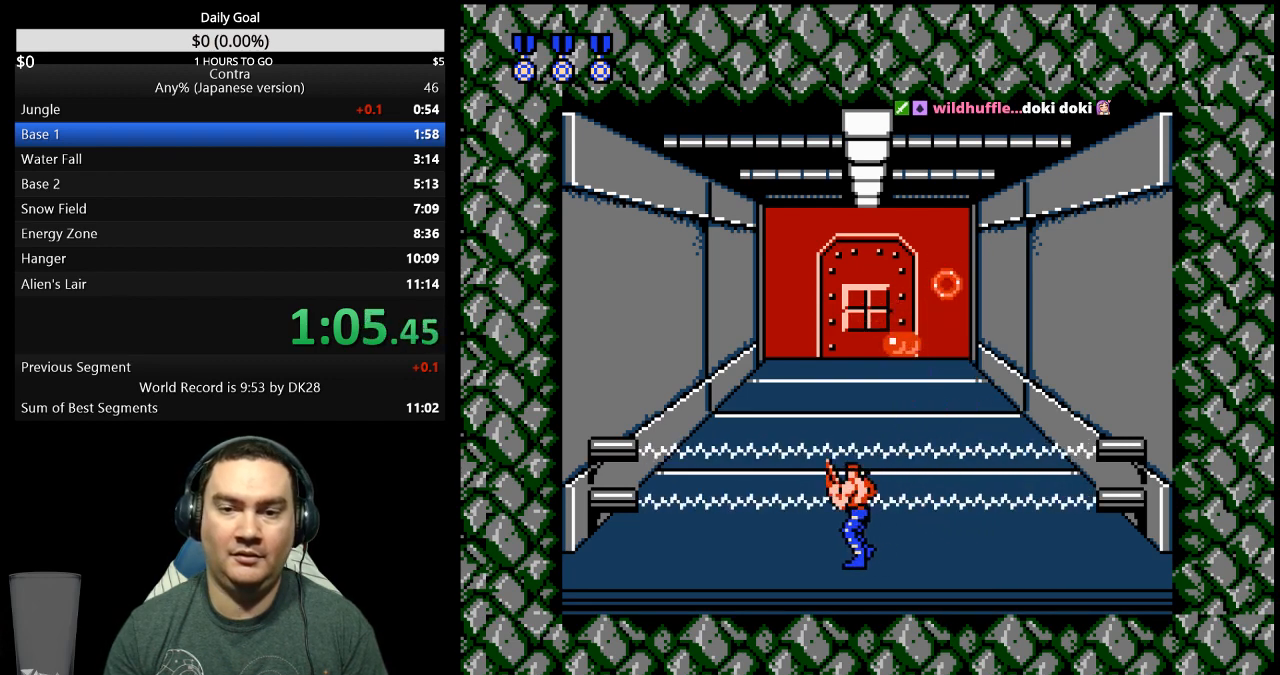
{"buttons": ["B"], "events": [[33, "DPAD_LEFT", "up"], [167, "B", "down"], [233, "B", "up"], [367, "B", "down"]]}
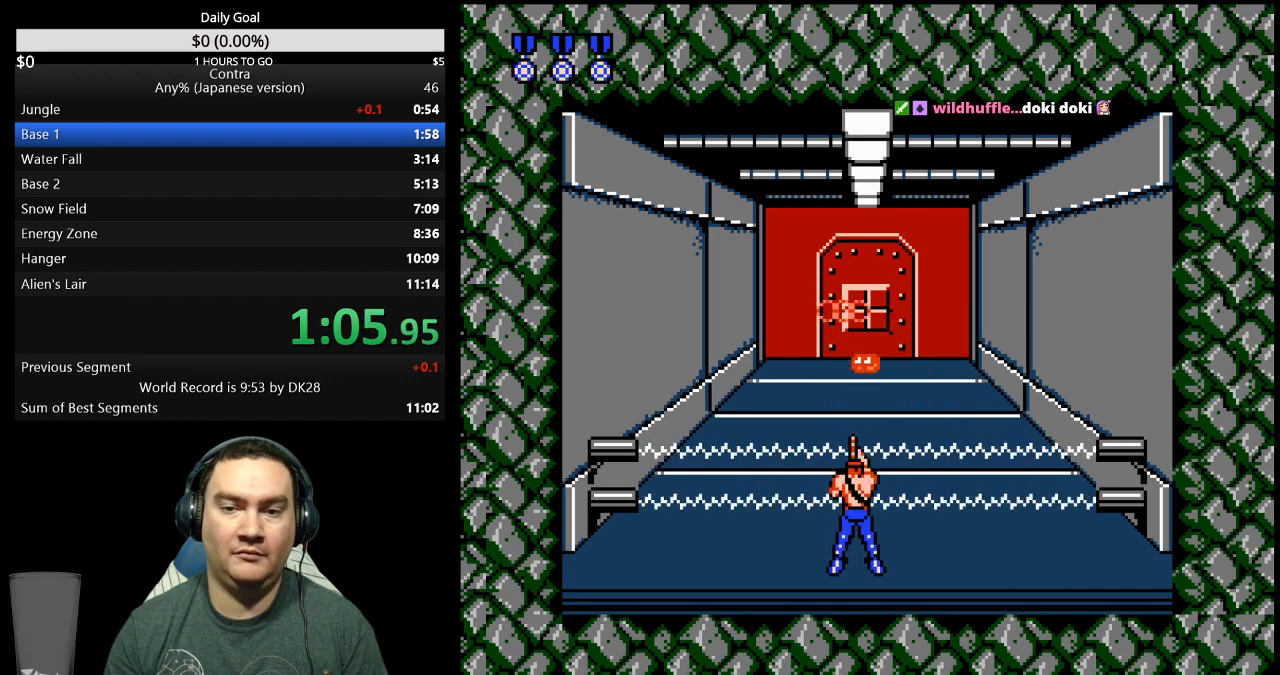
{"buttons": [], "events": [[33, "B", "up"], [133, "DPAD_RIGHT", "down"], [167, "DPAD_RIGHT", "up"]]}
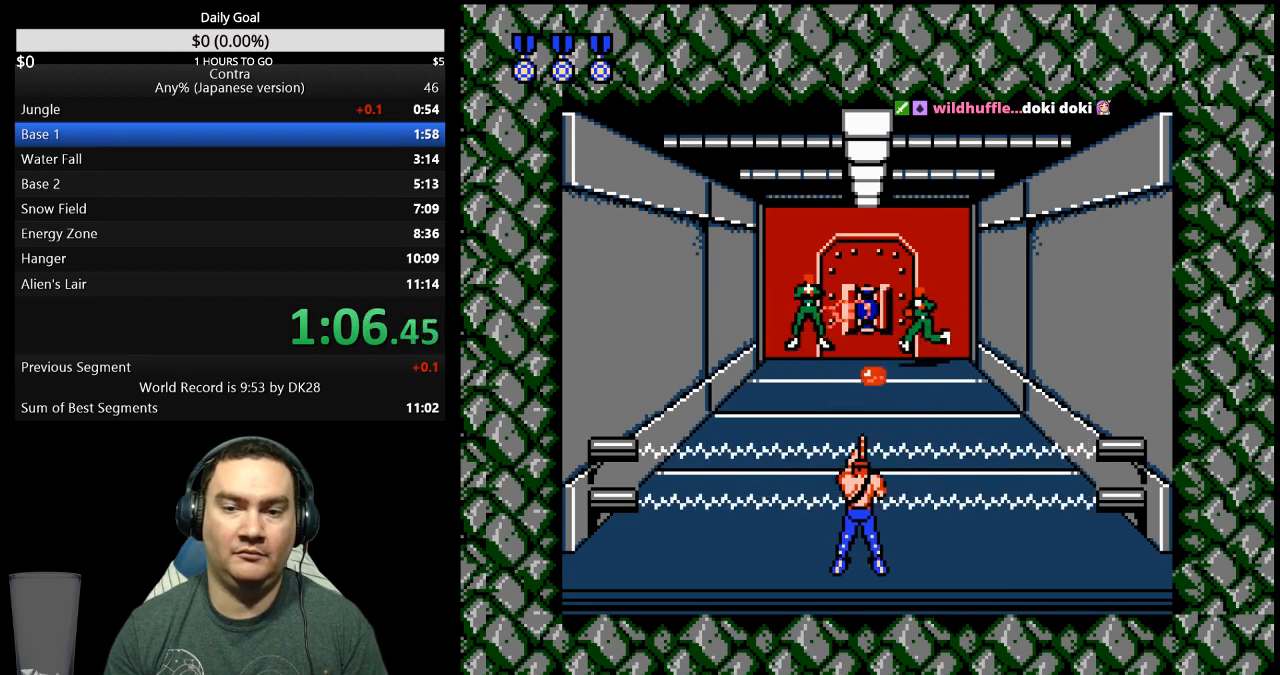
{"buttons": ["B"], "events": [[33, "B", "down"], [100, "B", "up"], [267, "B", "down"], [333, "B", "up"], [500, "B", "down"]]}
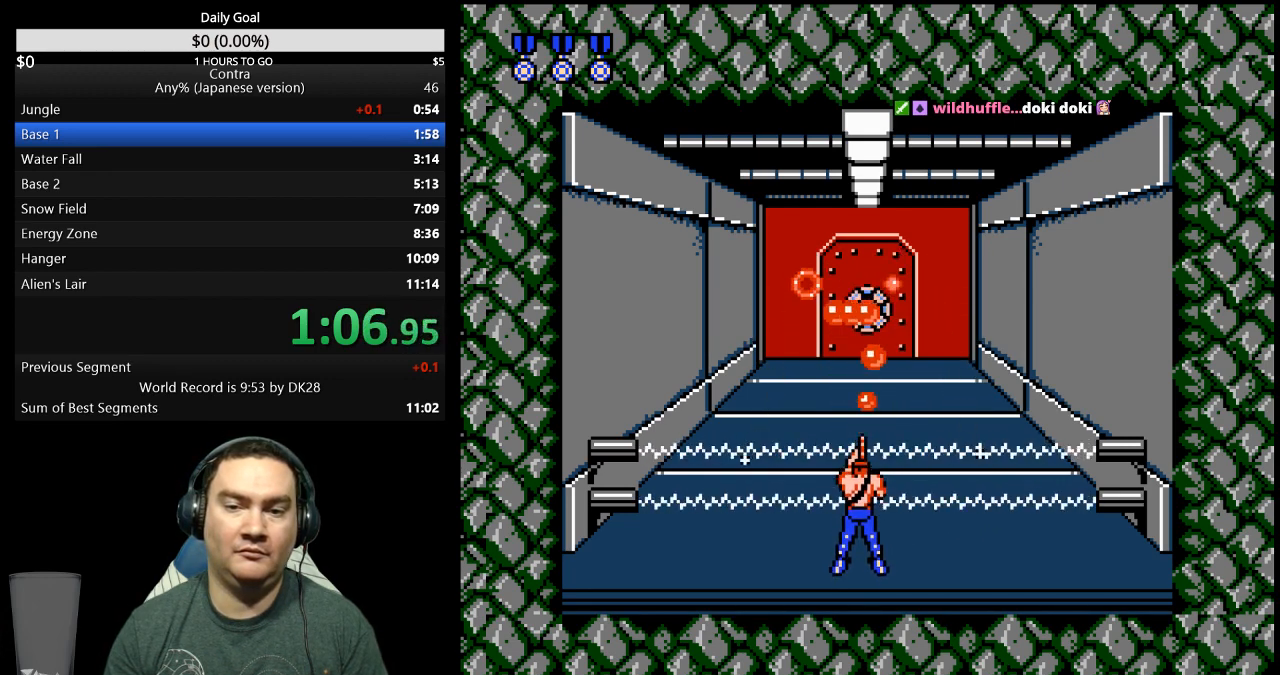
{"buttons": [], "events": [[167, "B", "up"], [233, "B", "down"], [400, "B", "up"]]}
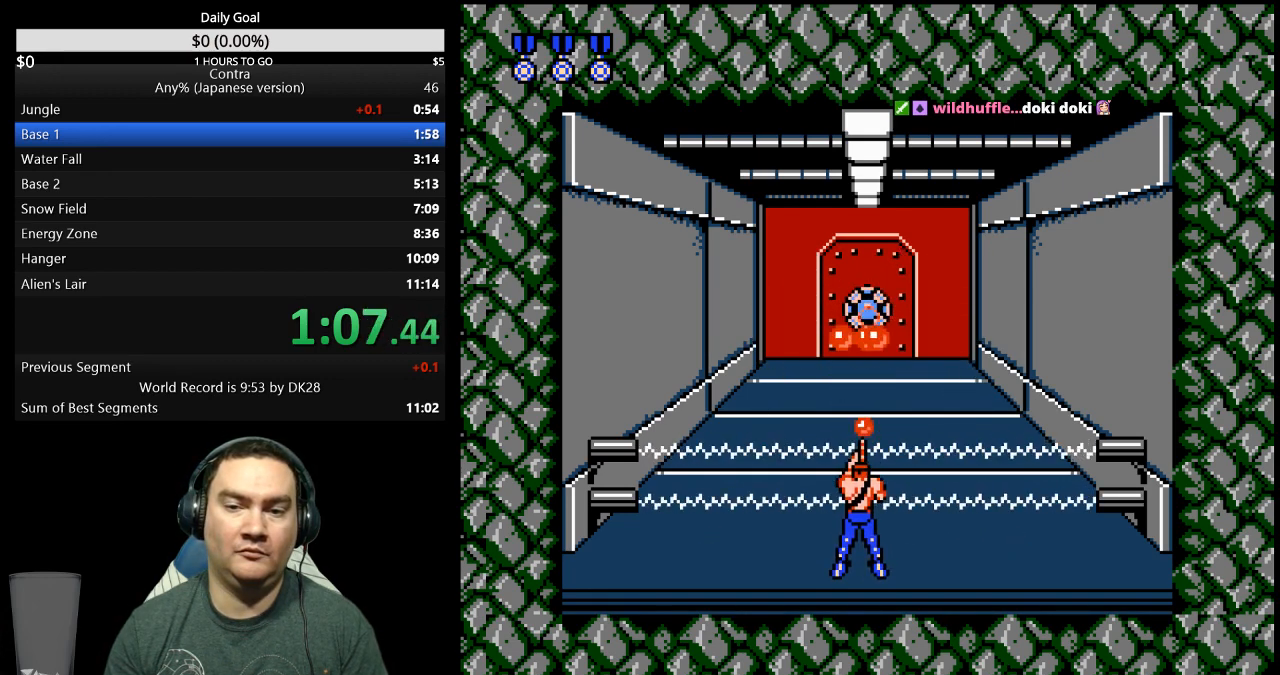
{"buttons": [], "events": [[67, "B", "down"], [233, "B", "up"], [300, "B", "down"], [467, "B", "up"]]}
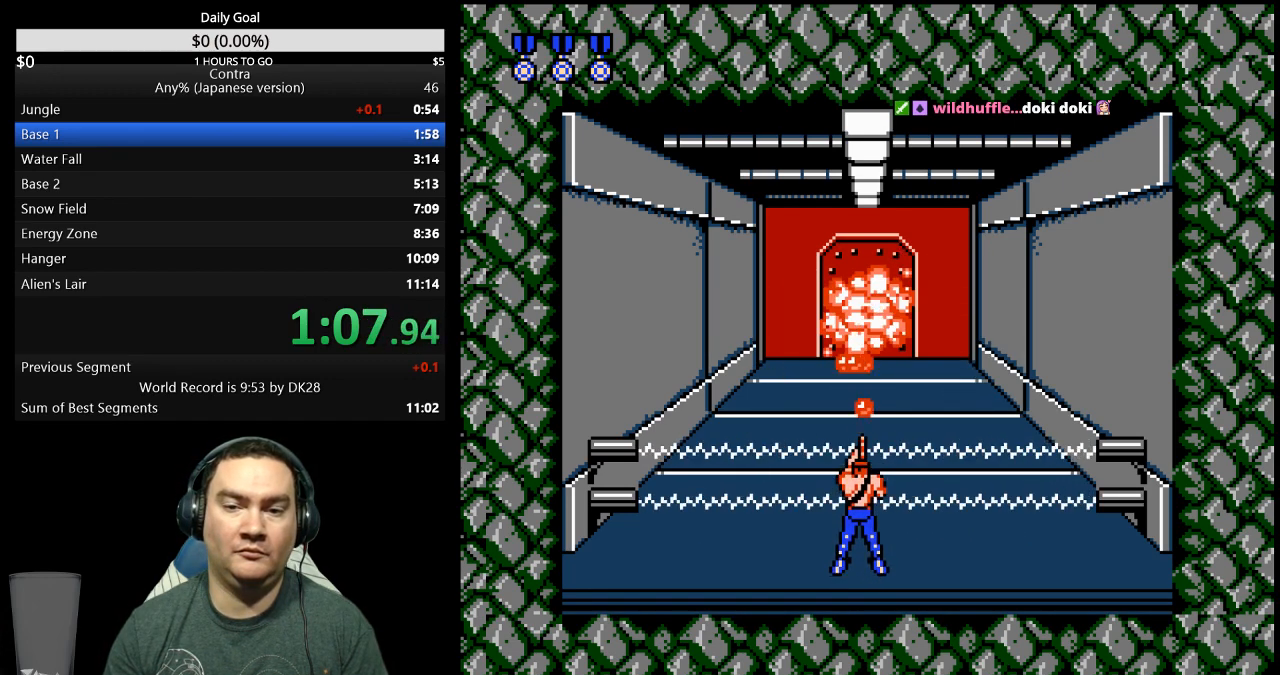
{"buttons": ["DPAD_UP"], "events": [[67, "DPAD_UP", "down"]]}
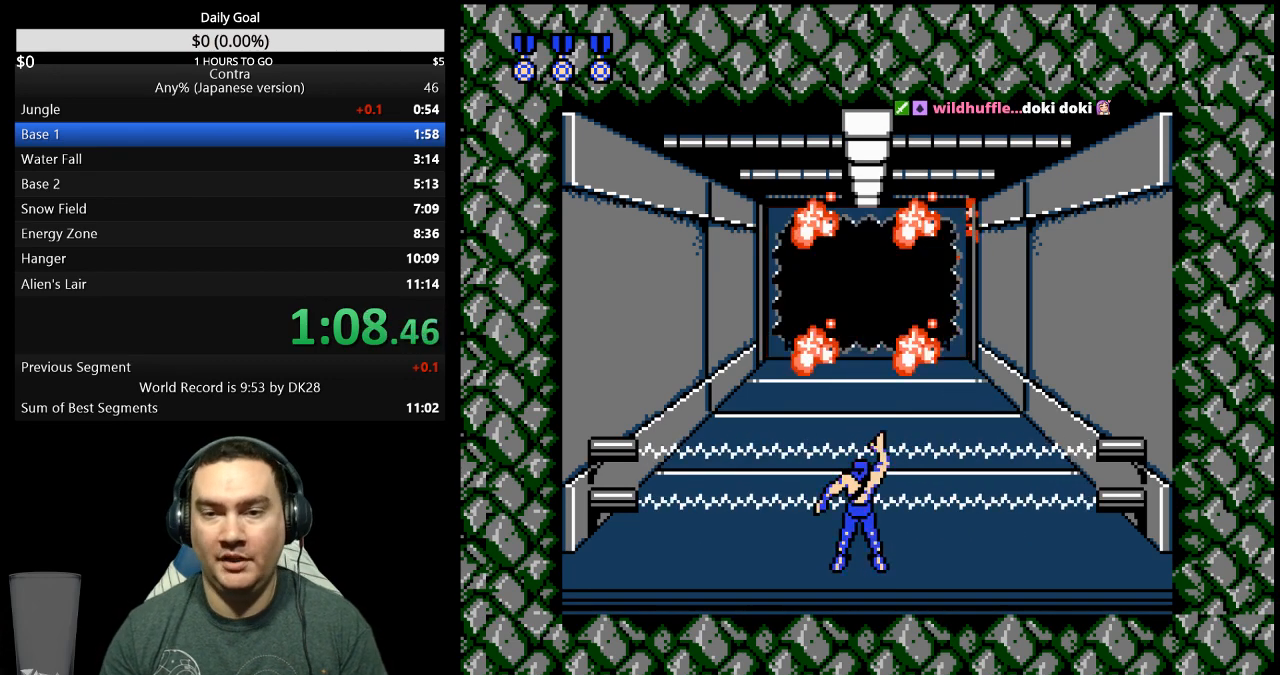
{"buttons": ["DPAD_UP"], "events": []}
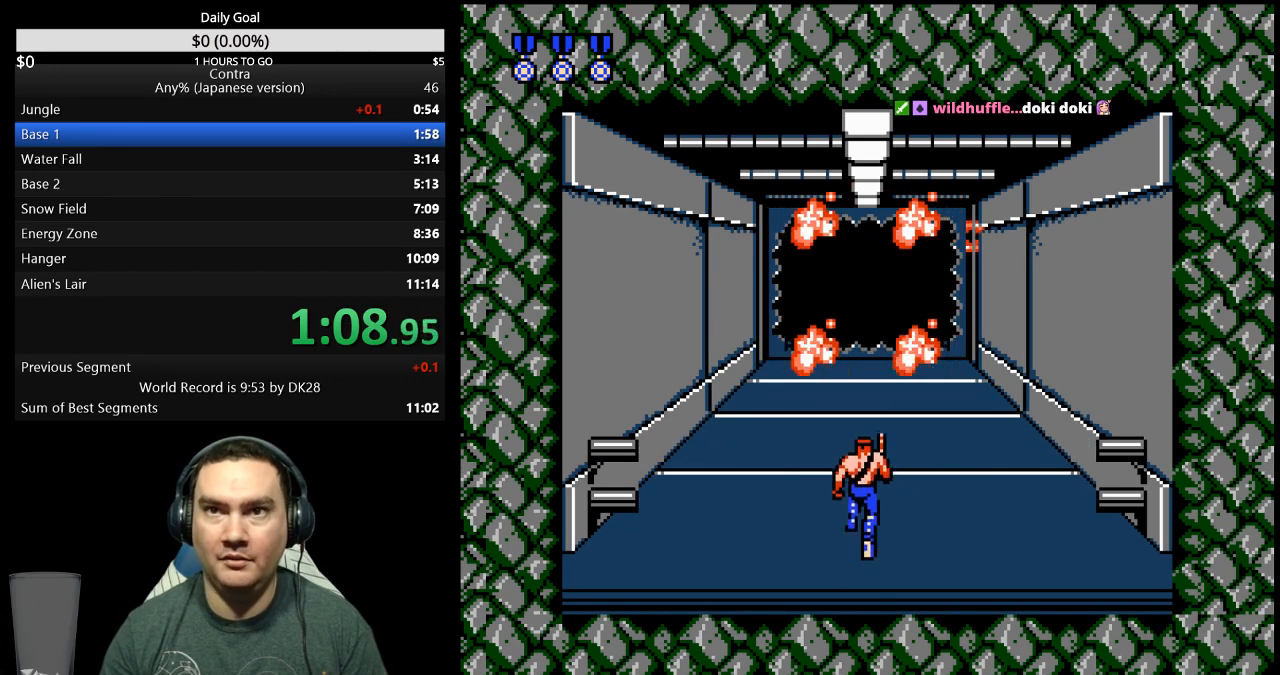
{"buttons": ["DPAD_UP"], "events": []}
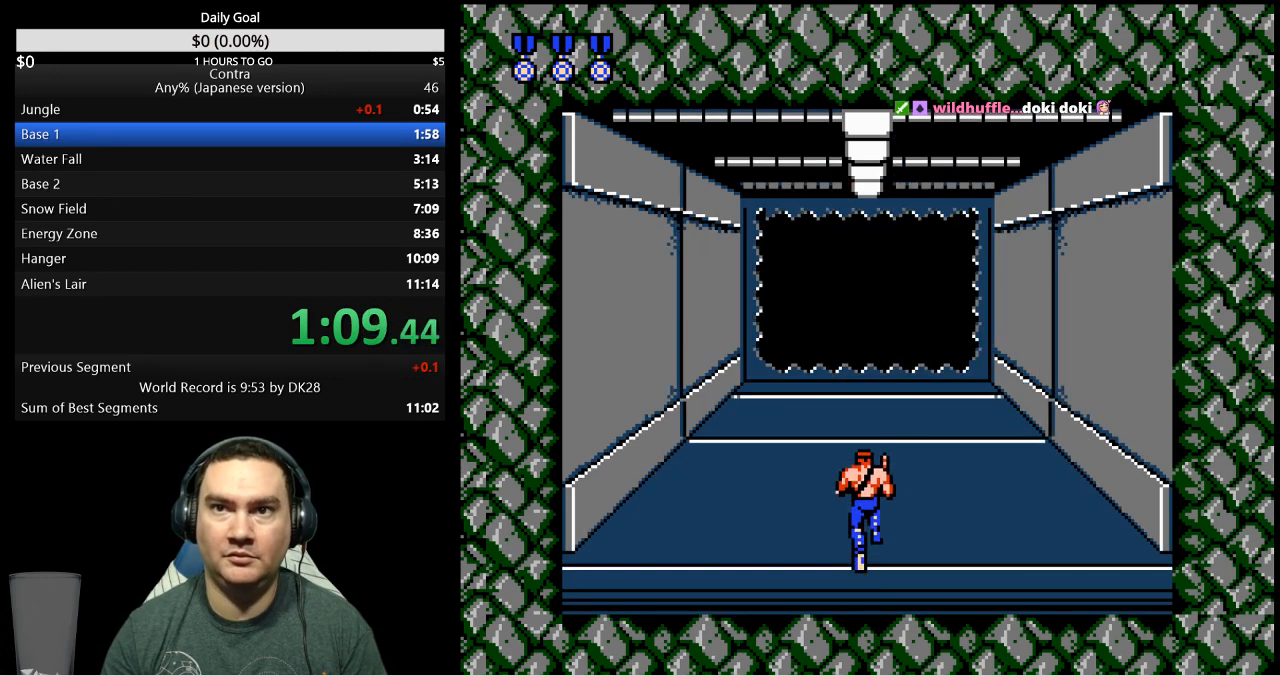
{"buttons": ["DPAD_UP"], "events": []}
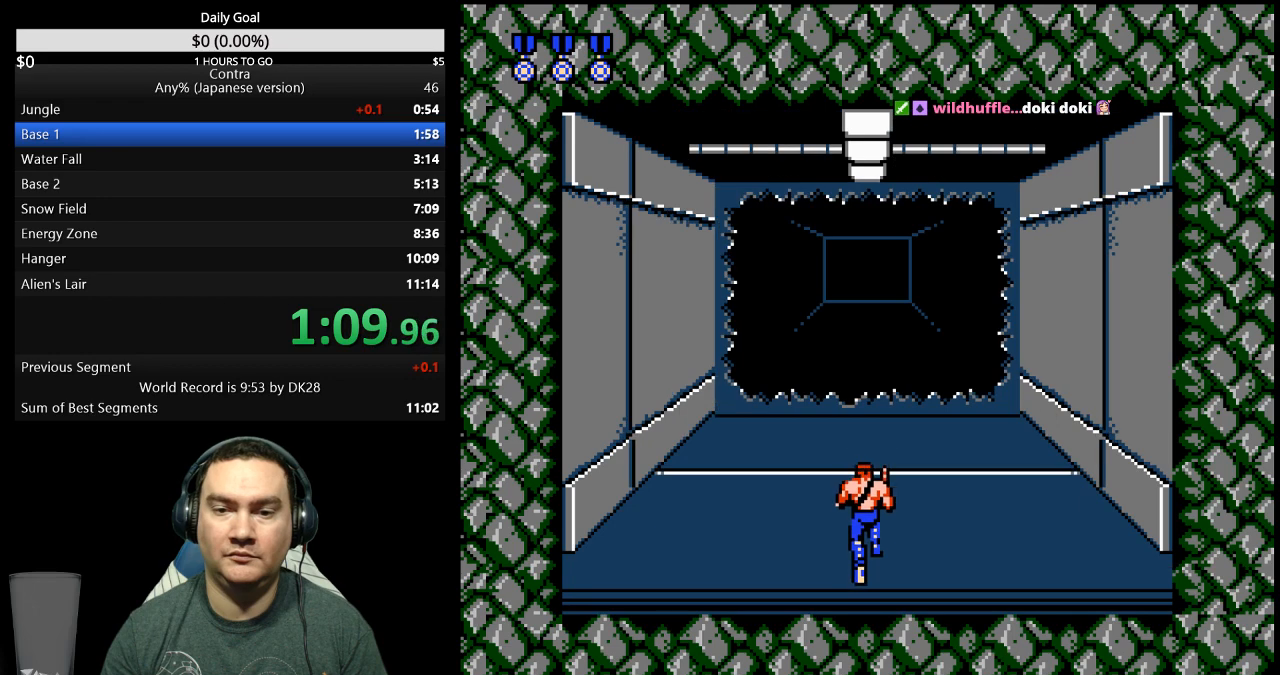
{"buttons": ["DPAD_UP"], "events": []}
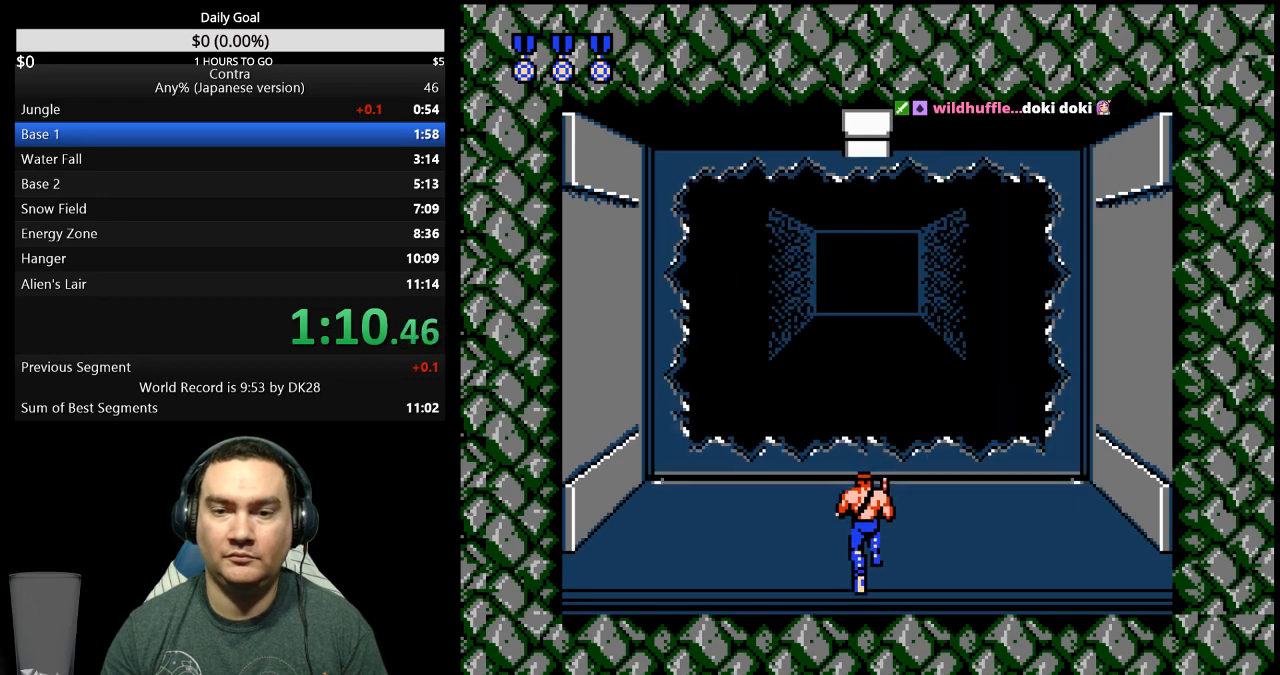
{"buttons": ["DPAD_UP"], "events": []}
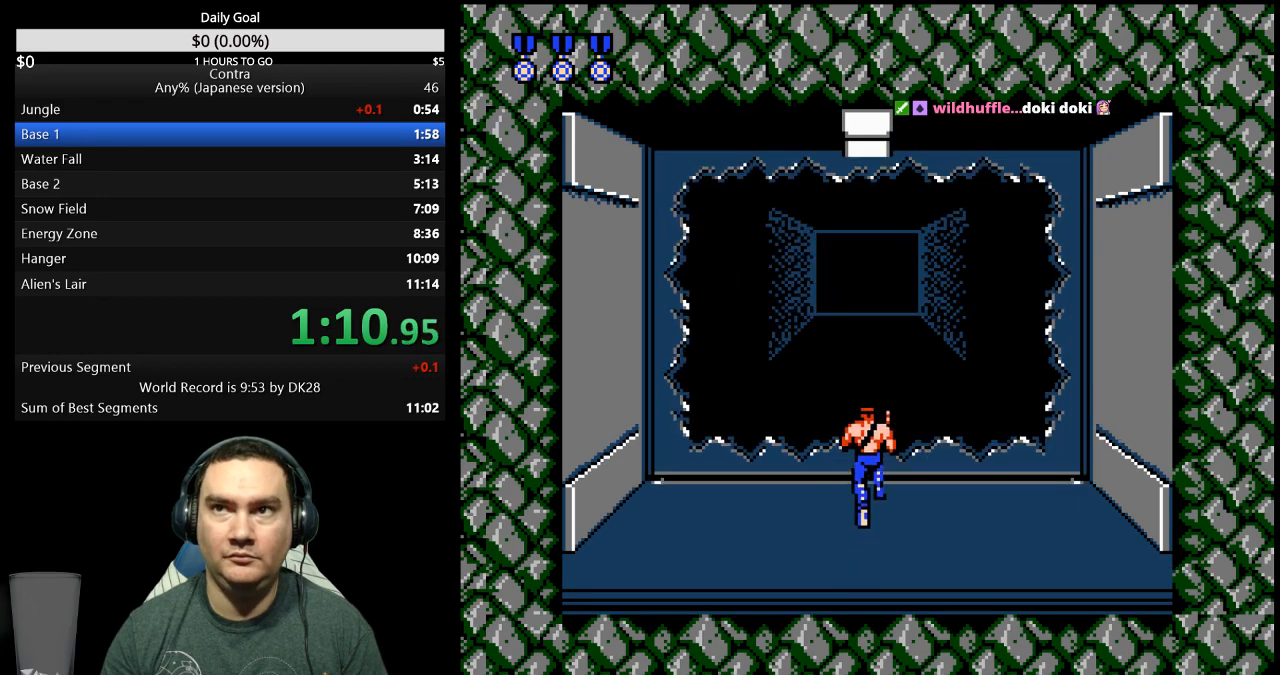
{"buttons": [], "events": [[467, "DPAD_UP", "up"]]}
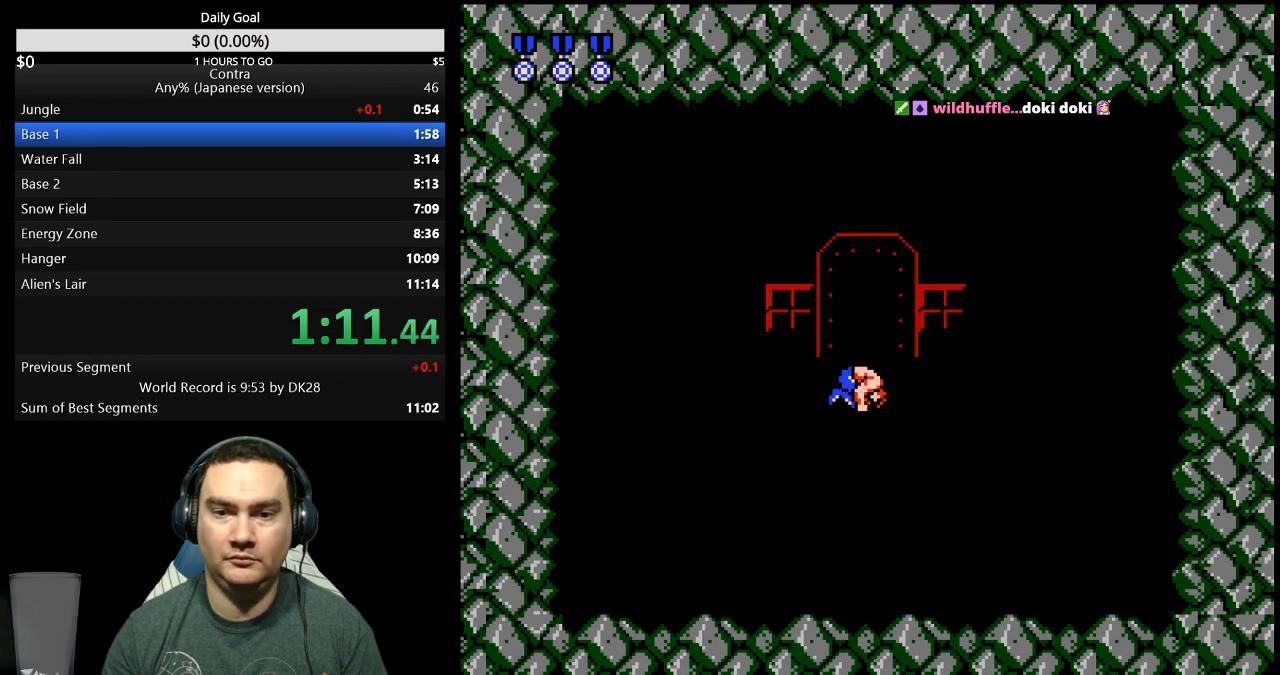
{"buttons": ["B", "DPAD_RIGHT"], "events": [[133, "B", "down"], [133, "DPAD_UP", "down"], [167, "DPAD_RIGHT", "down"], [167, "DPAD_UP", "up"], [200, "B", "up"], [300, "B", "down"], [367, "B", "up"], [433, "B", "down"]]}
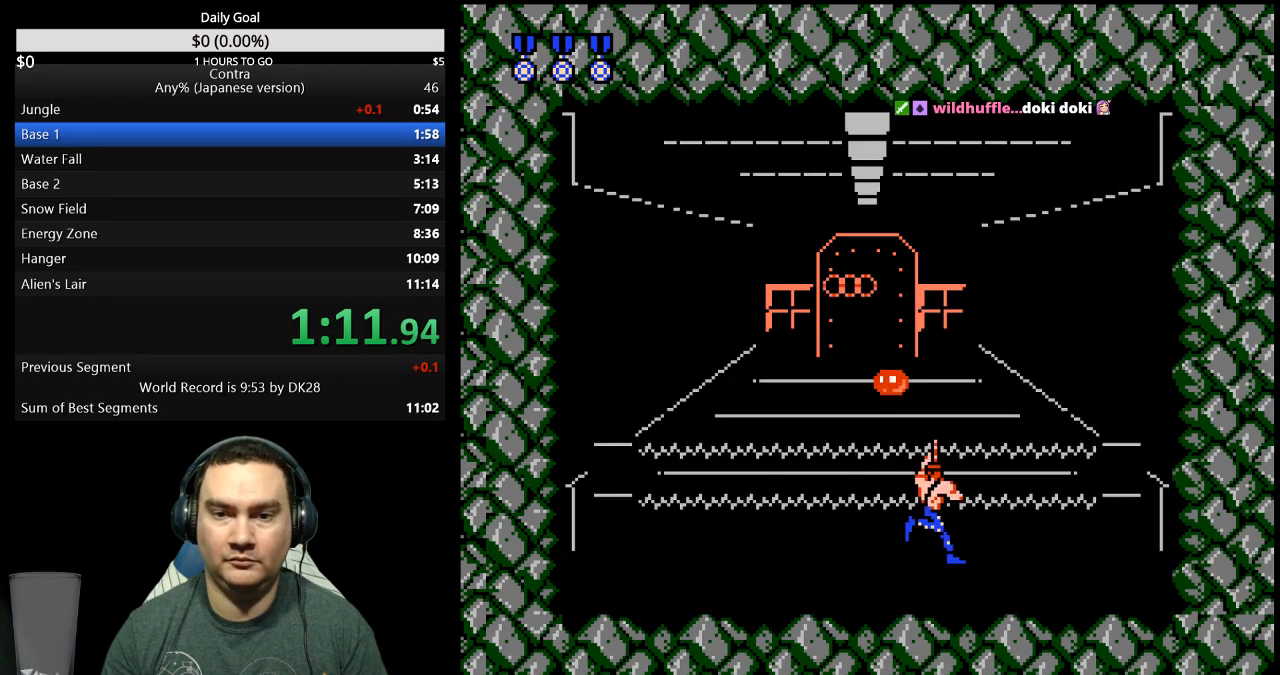
{"buttons": ["B", "DPAD_RIGHT"], "events": [[33, "B", "up"], [100, "B", "down"], [200, "B", "up"], [267, "B", "down"], [400, "B", "up"], [467, "B", "down"]]}
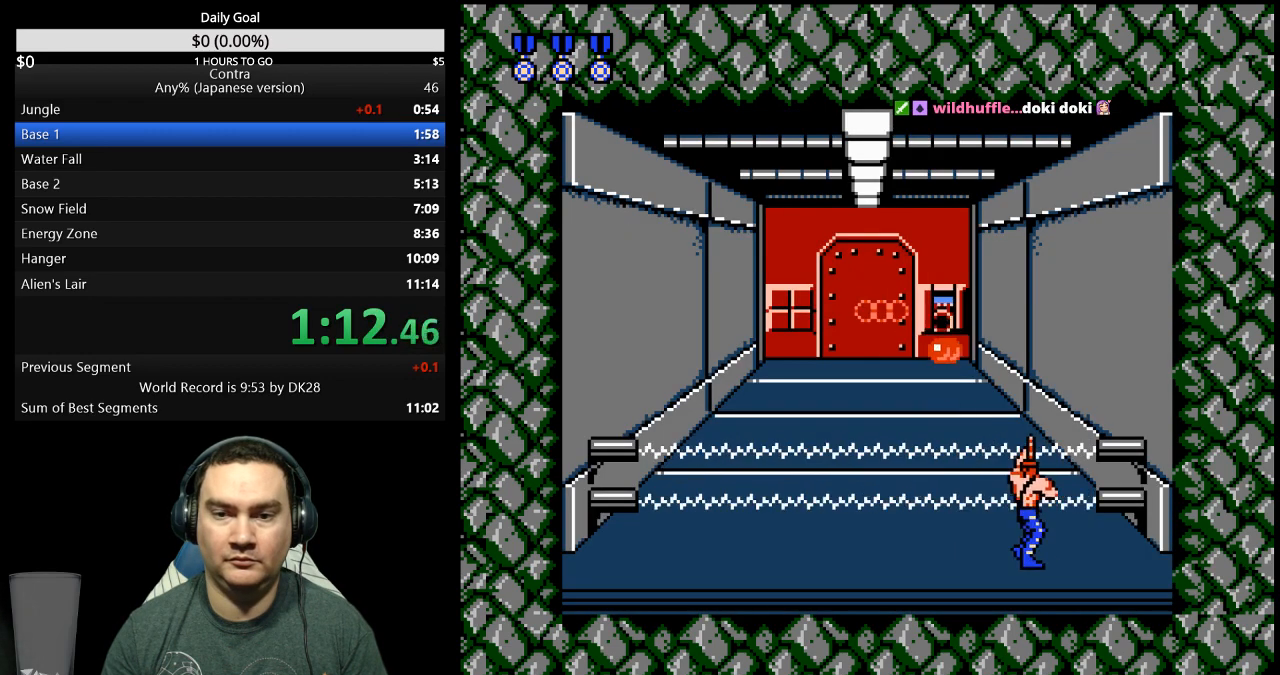
{"buttons": ["B", "DPAD_LEFT"], "events": [[33, "B", "up"], [100, "B", "down"], [167, "B", "up"], [233, "B", "down"], [300, "B", "up"], [333, "DPAD_RIGHT", "up"], [400, "DPAD_LEFT", "down"], [467, "B", "down"]]}
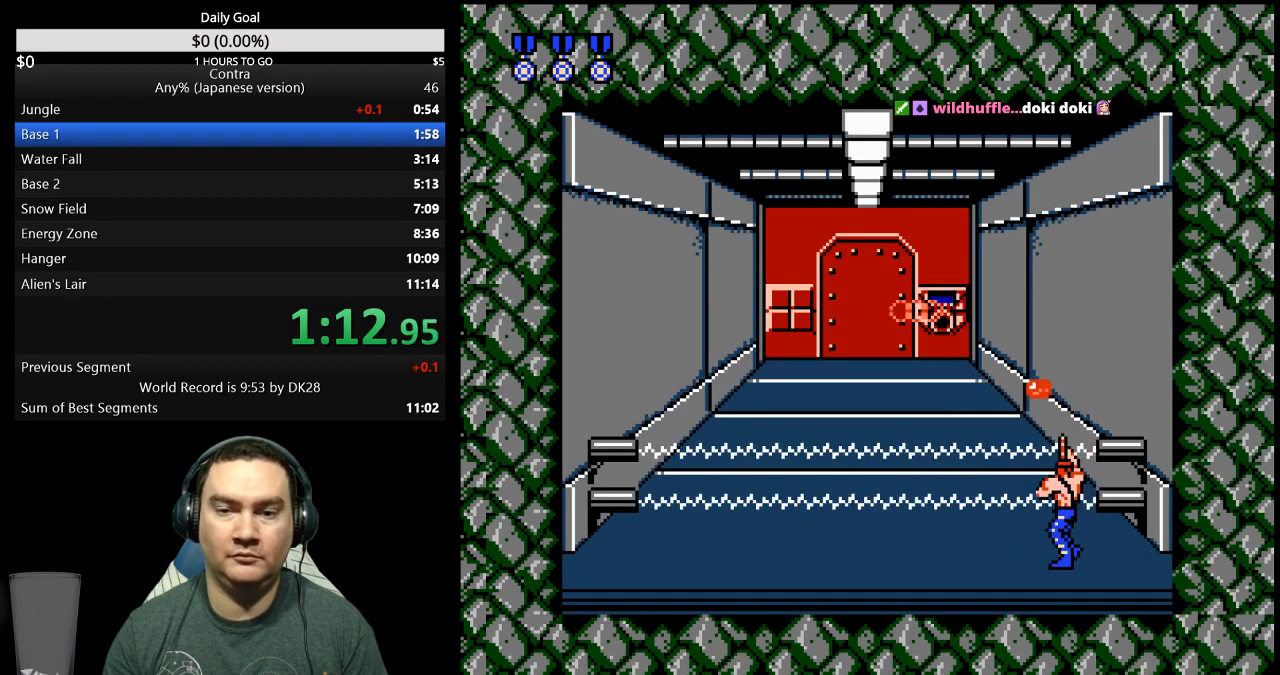
{"buttons": ["B", "DPAD_LEFT"], "events": [[33, "B", "up"], [200, "B", "down"], [367, "B", "up"], [433, "B", "down"]]}
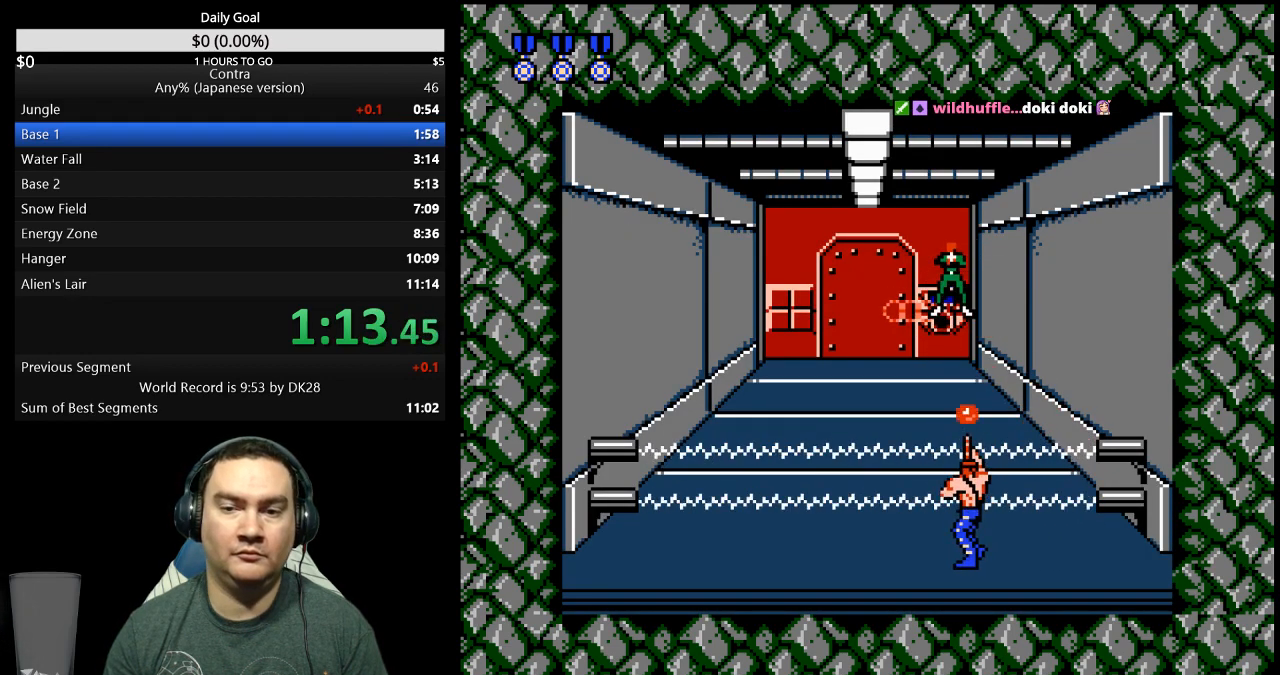
{"buttons": ["B", "DPAD_LEFT"], "events": [[100, "B", "up"], [167, "B", "down"], [333, "B", "up"], [500, "B", "down"]]}
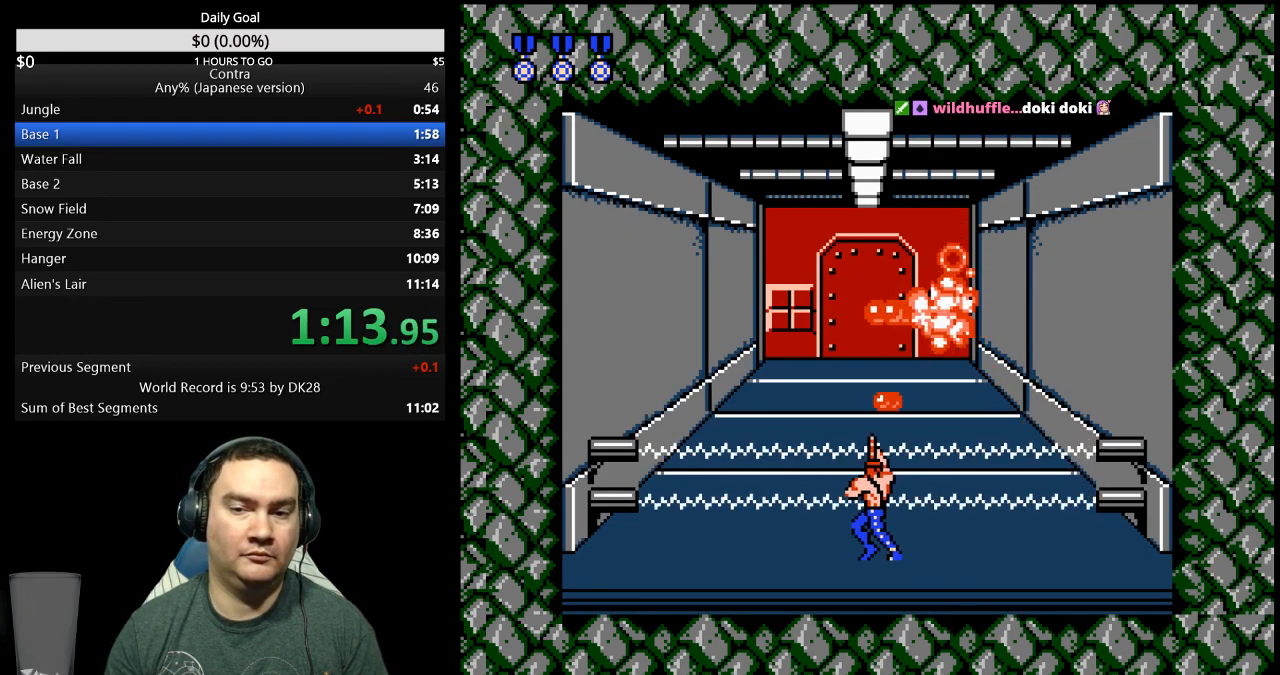
{"buttons": ["DPAD_LEFT"], "events": [[67, "B", "up"], [233, "B", "down"], [300, "B", "up"]]}
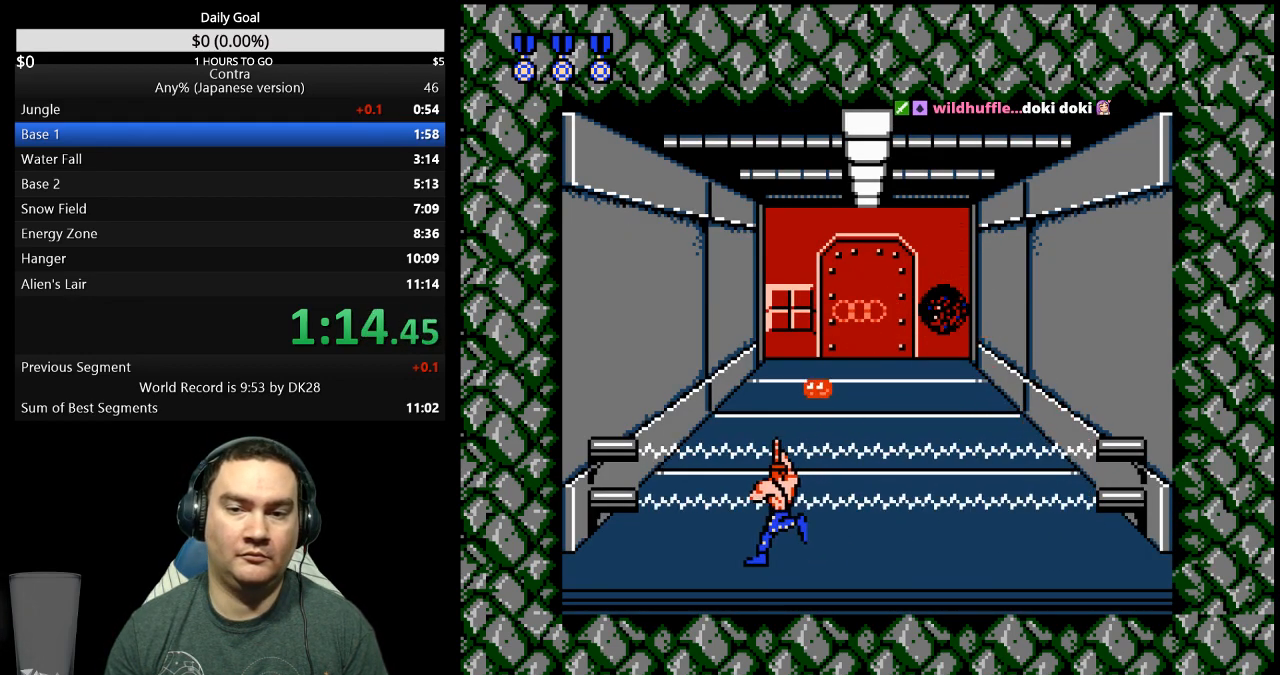
{"buttons": ["DPAD_LEFT"], "events": [[167, "B", "down"], [233, "B", "up"], [400, "B", "down"], [467, "B", "up"]]}
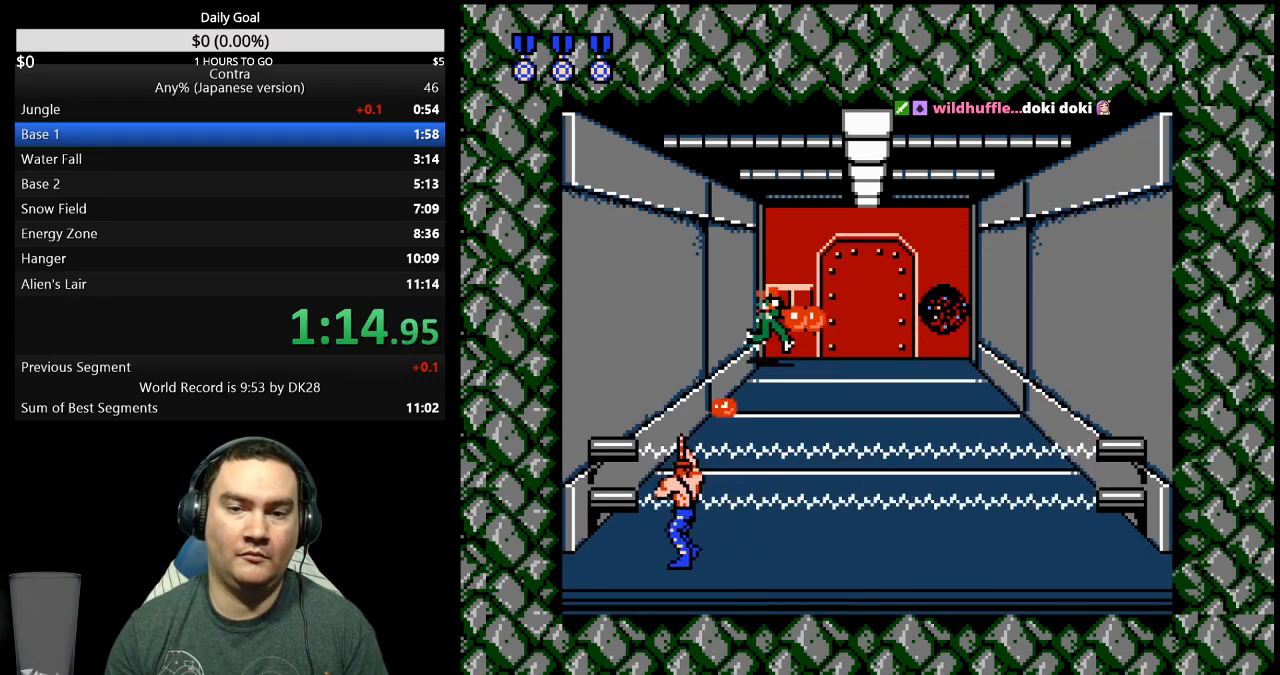
{"buttons": [], "events": [[200, "DPAD_LEFT", "up"], [233, "B", "down"], [300, "B", "up"]]}